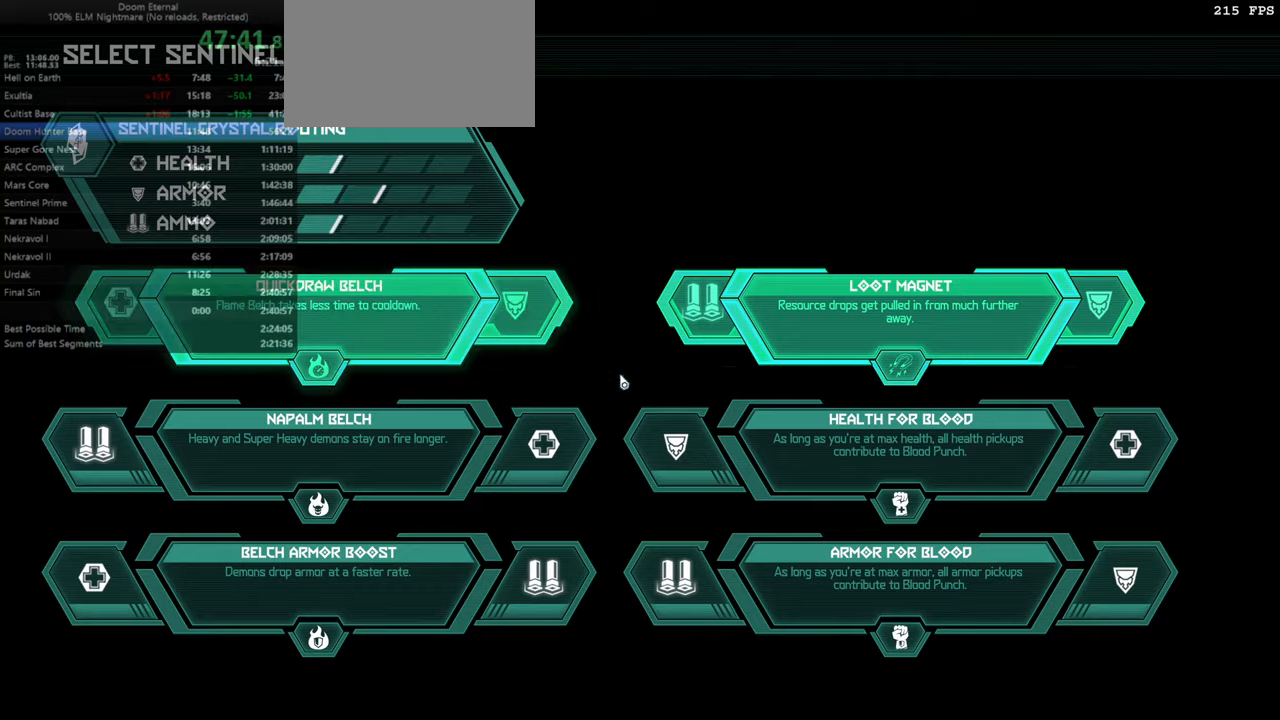
Gameplay with keyboard and mouse; each line is a JSON object with the keys and mouse buttons held at the frame after it. "events" lists presses ("down") and releases ("up") of "bfg", "bl", "bw", "cg", "crc", "cs", "csg", "dash", "fb", "fw", "hc", "jump", "l", "mel", "pr", "r", "rl", "ssg", "mouse_left", "mouse_wheel" and "mouse_right" between this image and that frame as [ms after this image, input, new state], when the widget could be followed in between. "mouse_left", "mouse_wheel", "mouse_right" = the "left", "wheel", "right" buttons of the "mouse" list. No other keys are recorded. "wheel" means that the mouse wheel is clicked or scrolled. Key names are as the overlay labels them; some are game actions (e.g. jump) rather than physical keys. Not read: mod mouse_move ww.
{"keys": [], "mouse": [], "events": []}
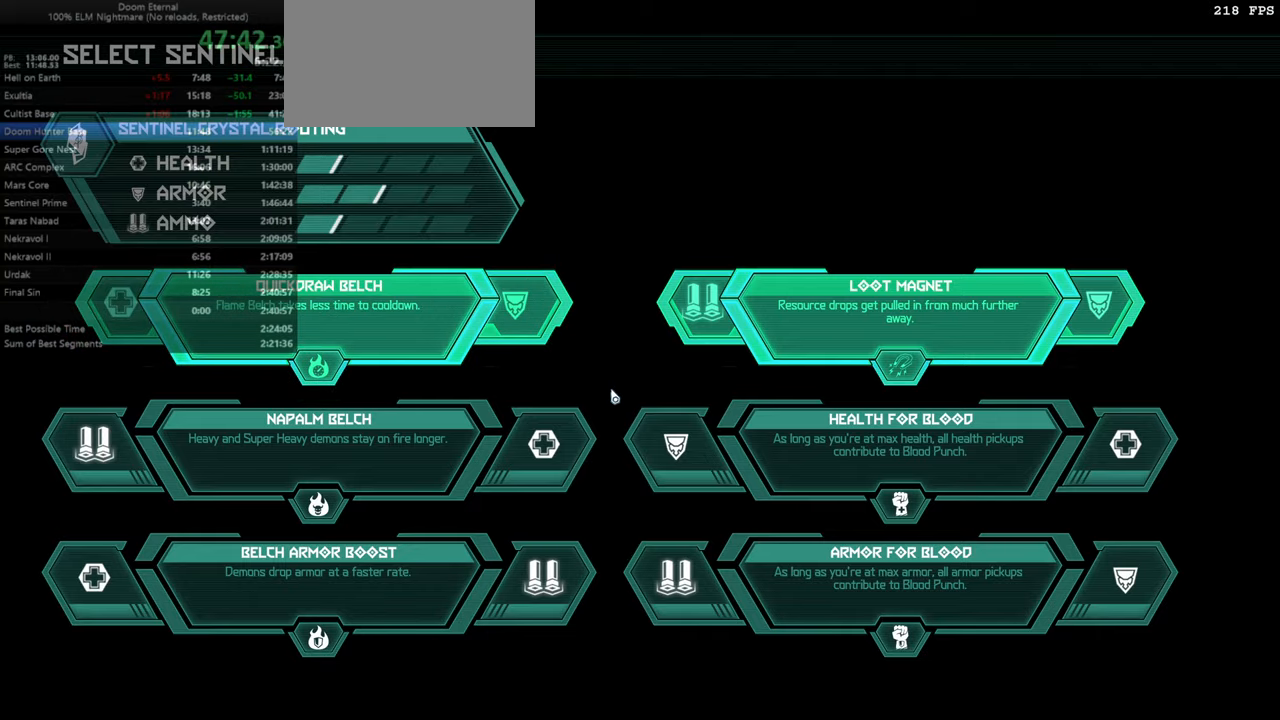
{"keys": [], "mouse": [], "events": []}
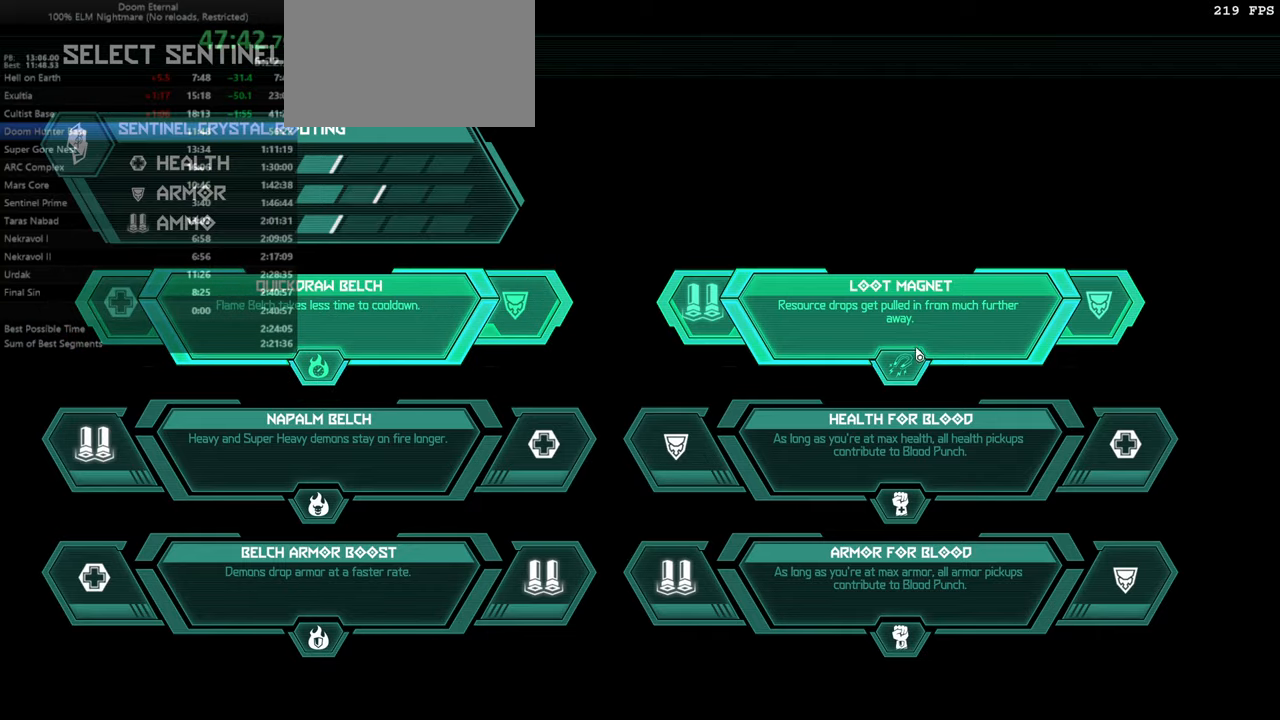
{"keys": [], "mouse": [], "events": []}
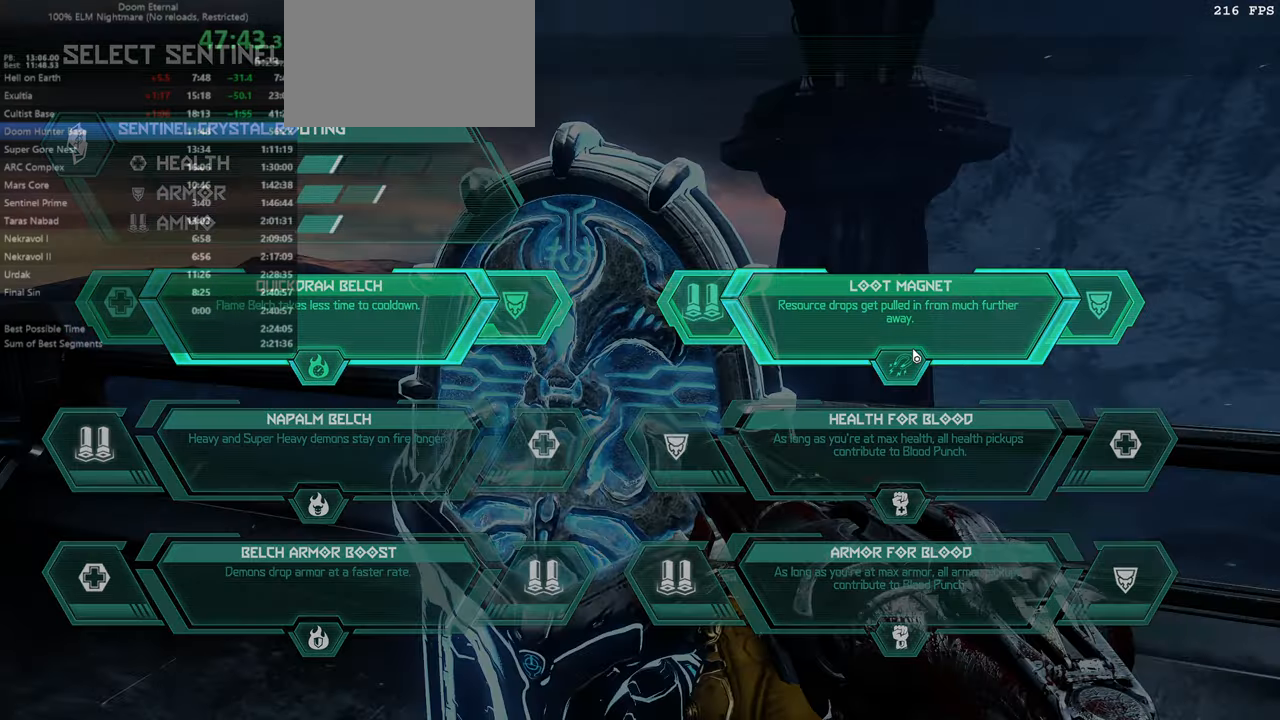
{"keys": [], "mouse": [], "events": []}
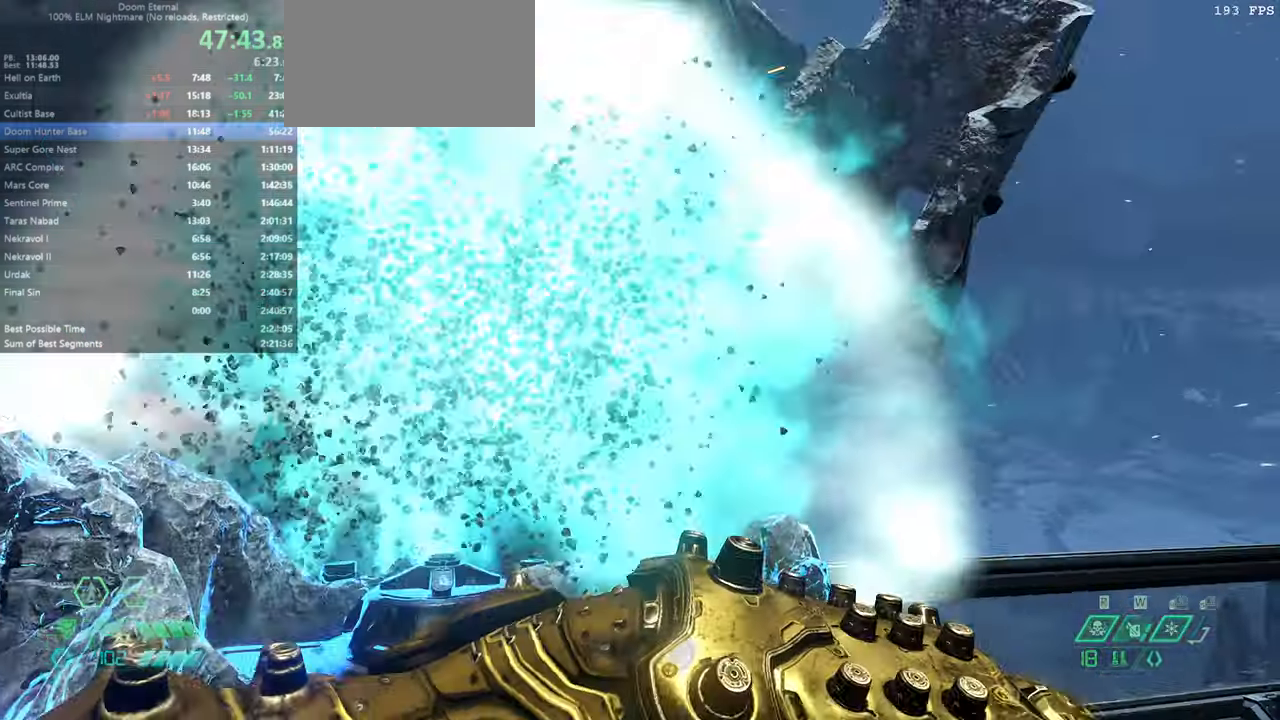
{"keys": [], "mouse": [], "events": []}
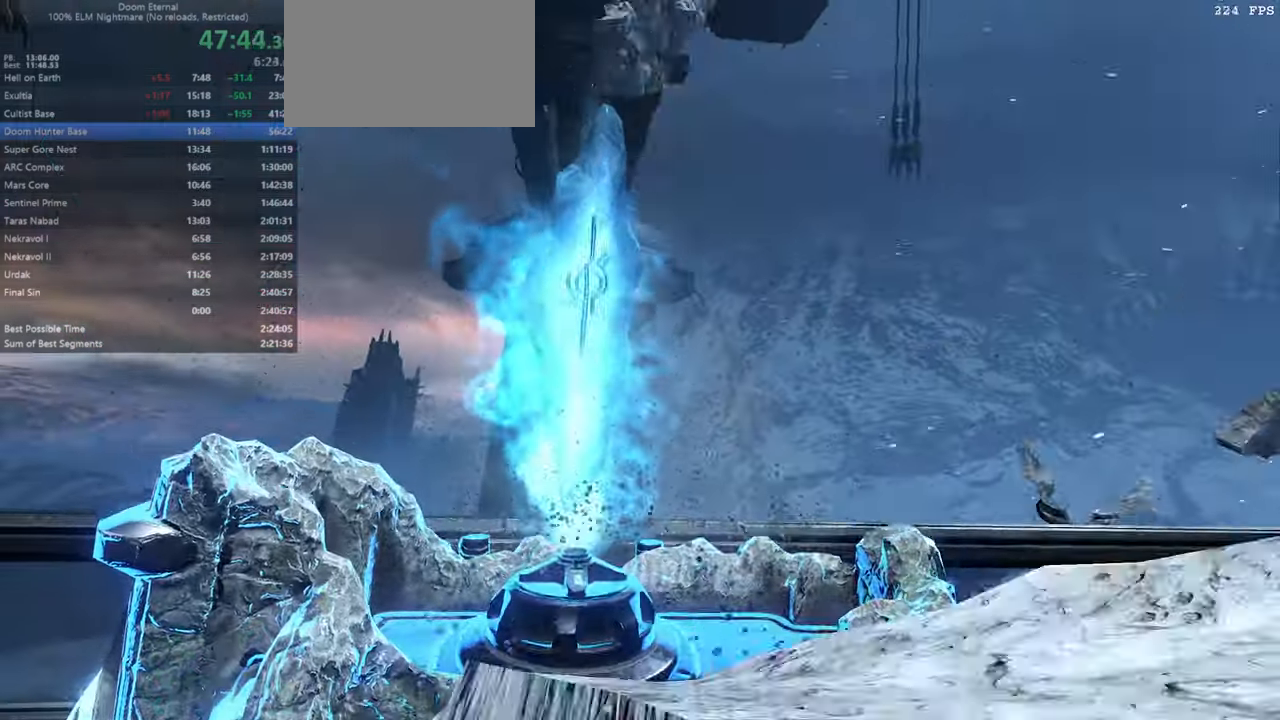
{"keys": [], "mouse": [], "events": []}
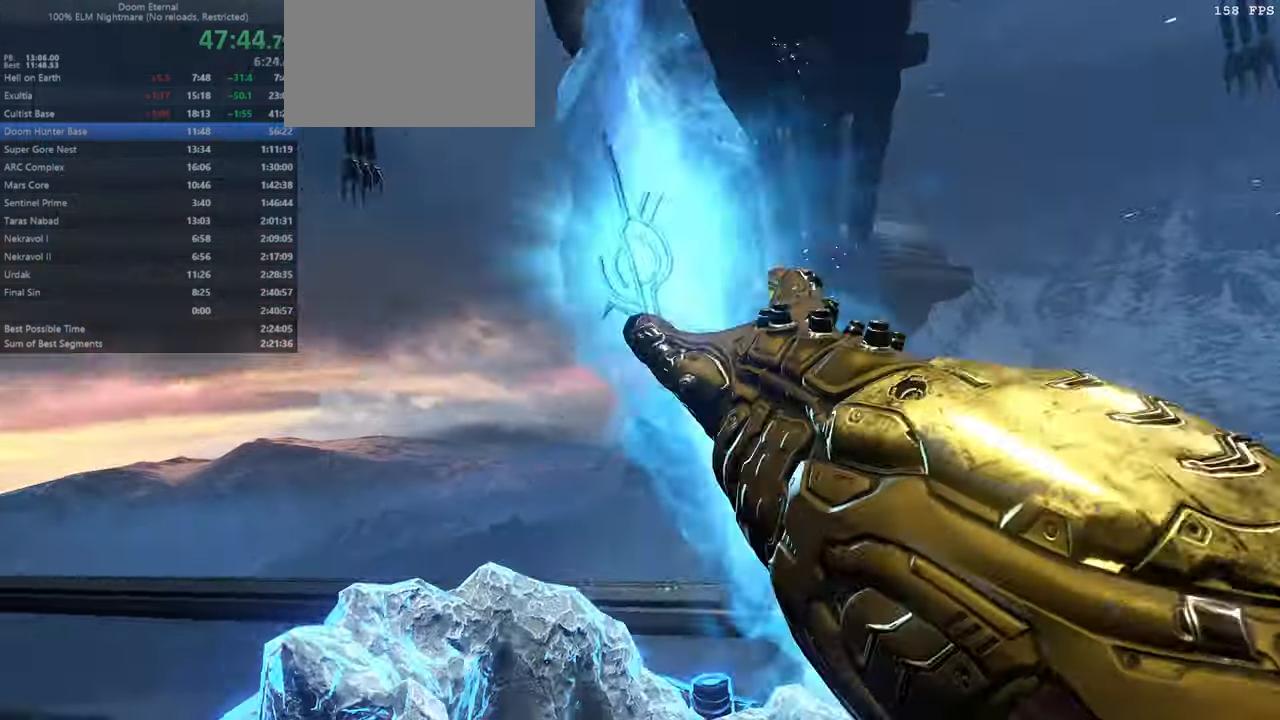
{"keys": ["bw", "r"], "mouse": [], "events": [[333, "bw", "down"], [433, "r", "down"]]}
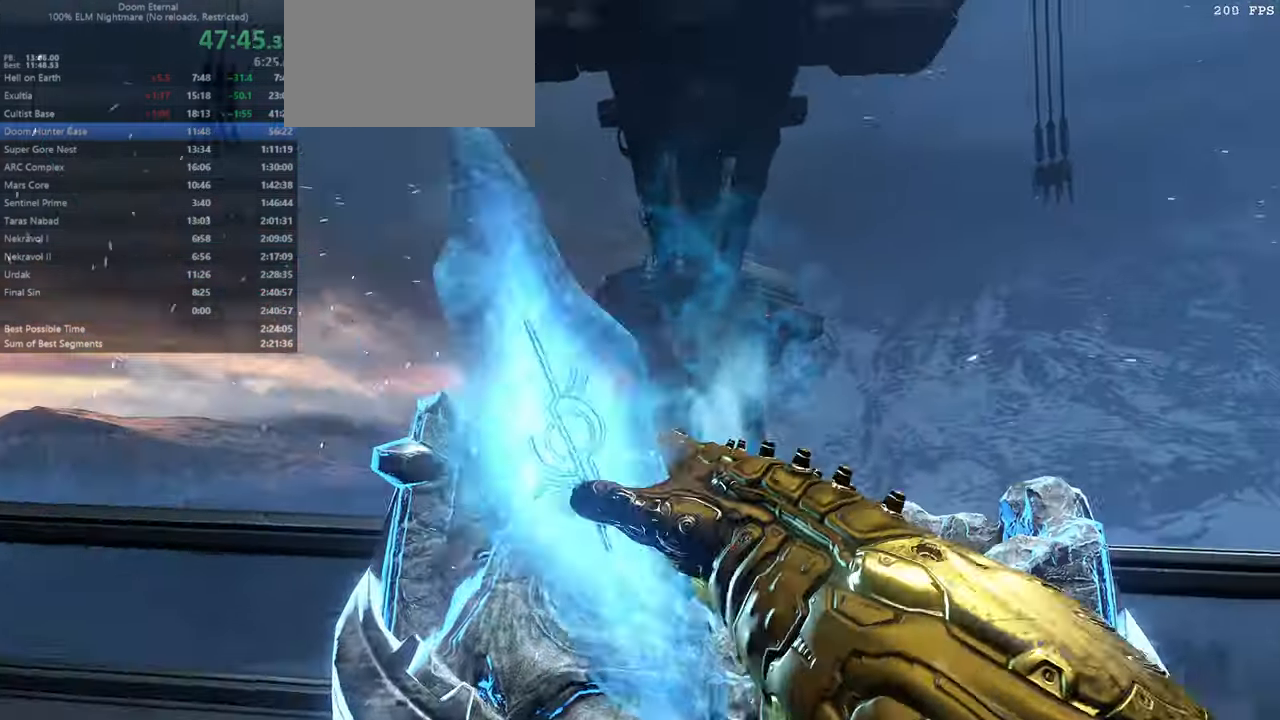
{"keys": ["bw"], "mouse": [], "events": [[166, "r", "up"], [300, "r", "down"], [433, "r", "up"]]}
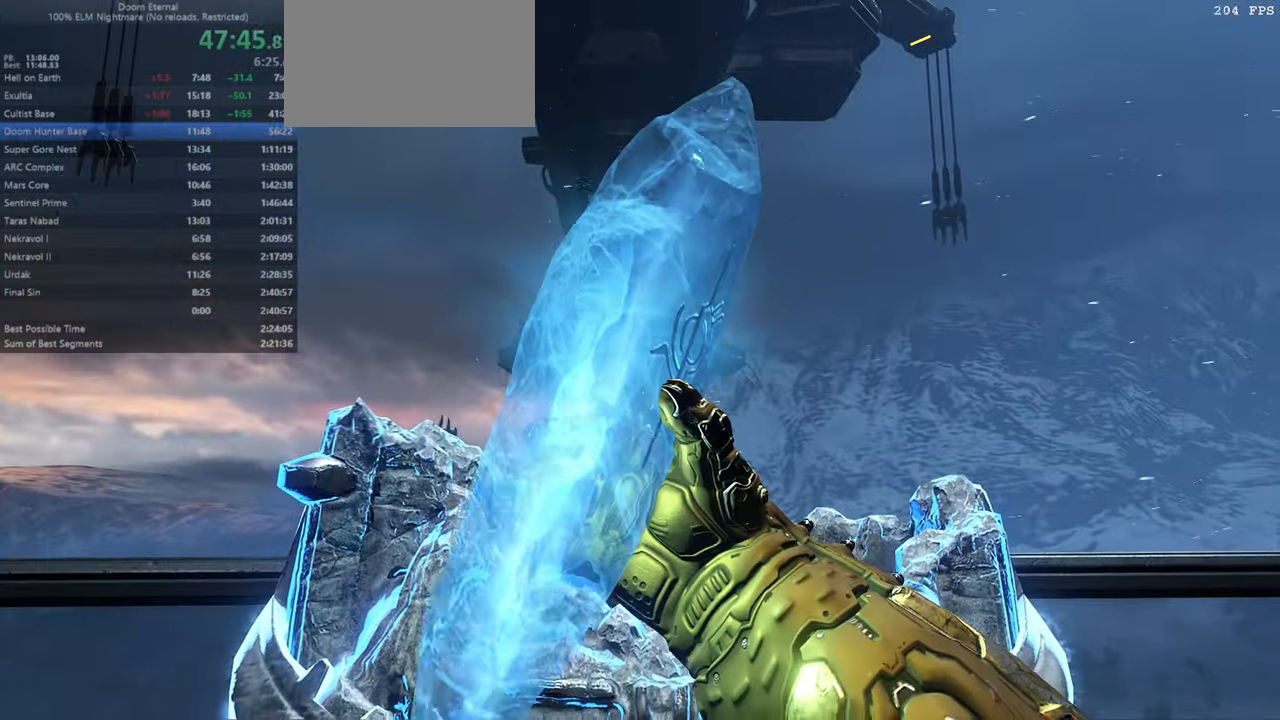
{"keys": ["bw"], "mouse": [], "events": [[266, "r", "down"], [400, "r", "up"]]}
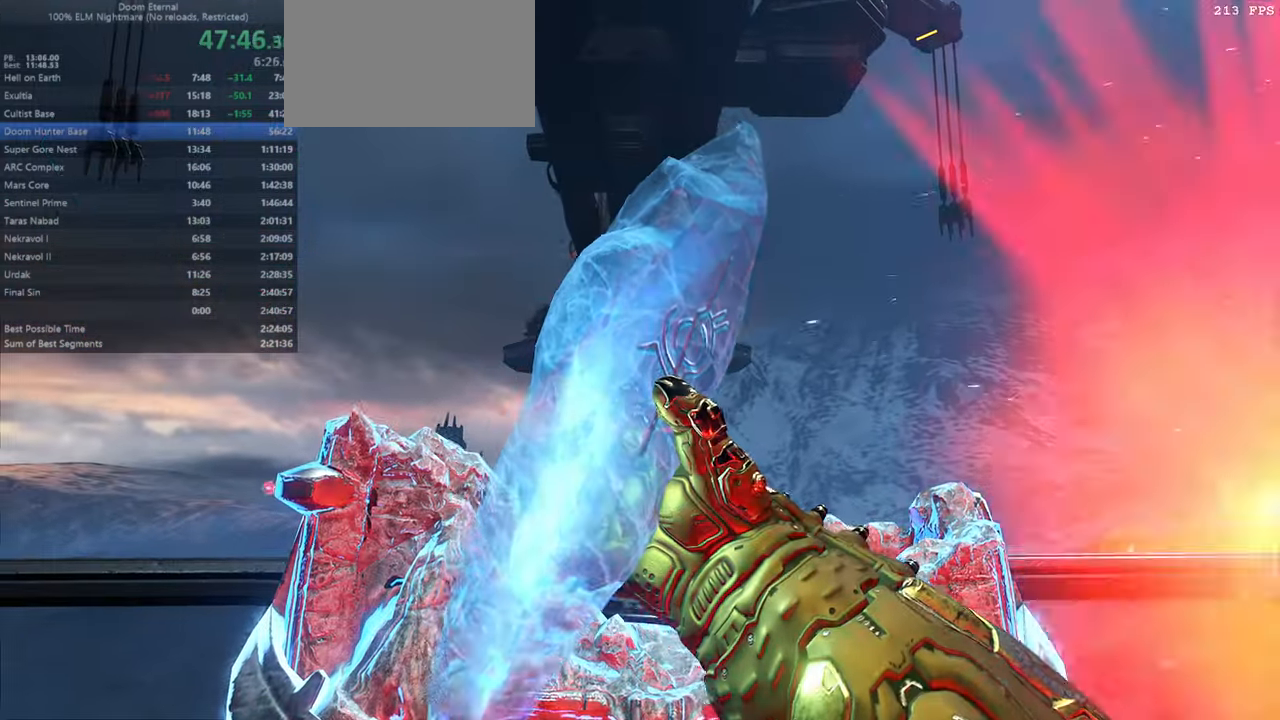
{"keys": ["bw"], "mouse": [], "events": []}
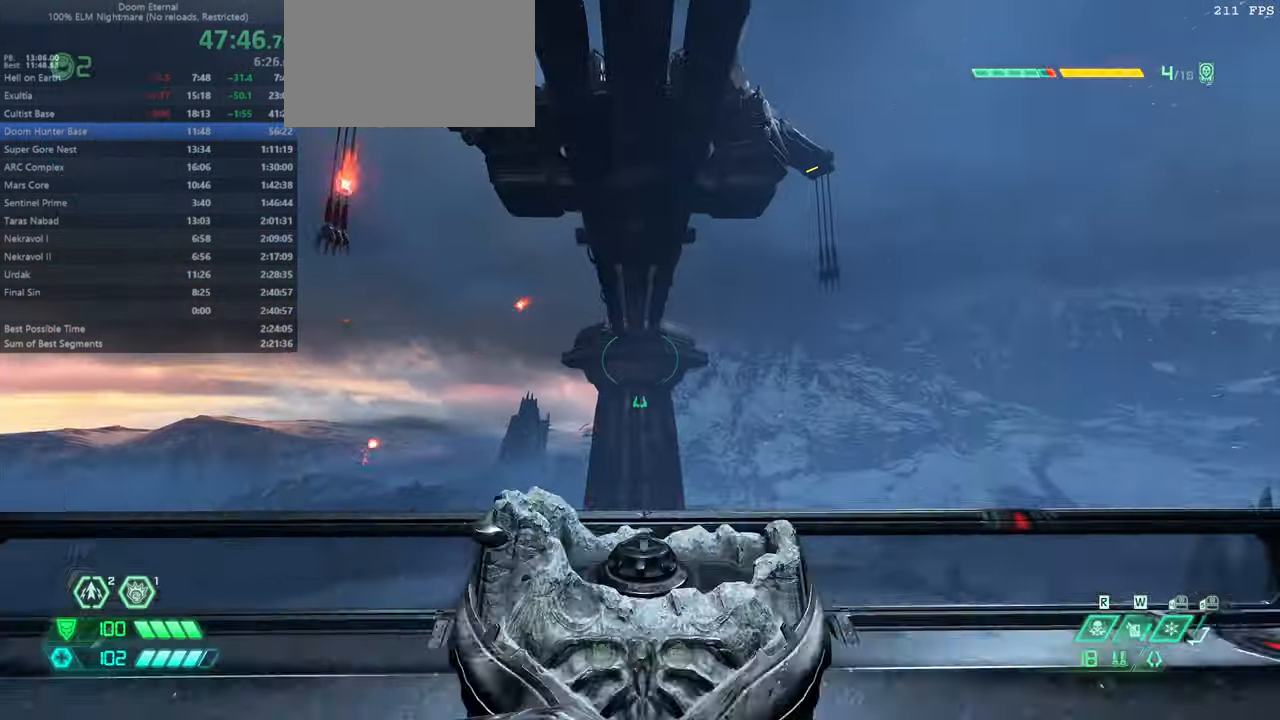
{"keys": ["r"], "mouse": [], "events": [[100, "jump", "down"], [199, "jump", "up"], [233, "dash", "down"], [333, "dash", "up"], [399, "bw", "up"], [433, "r", "down"]]}
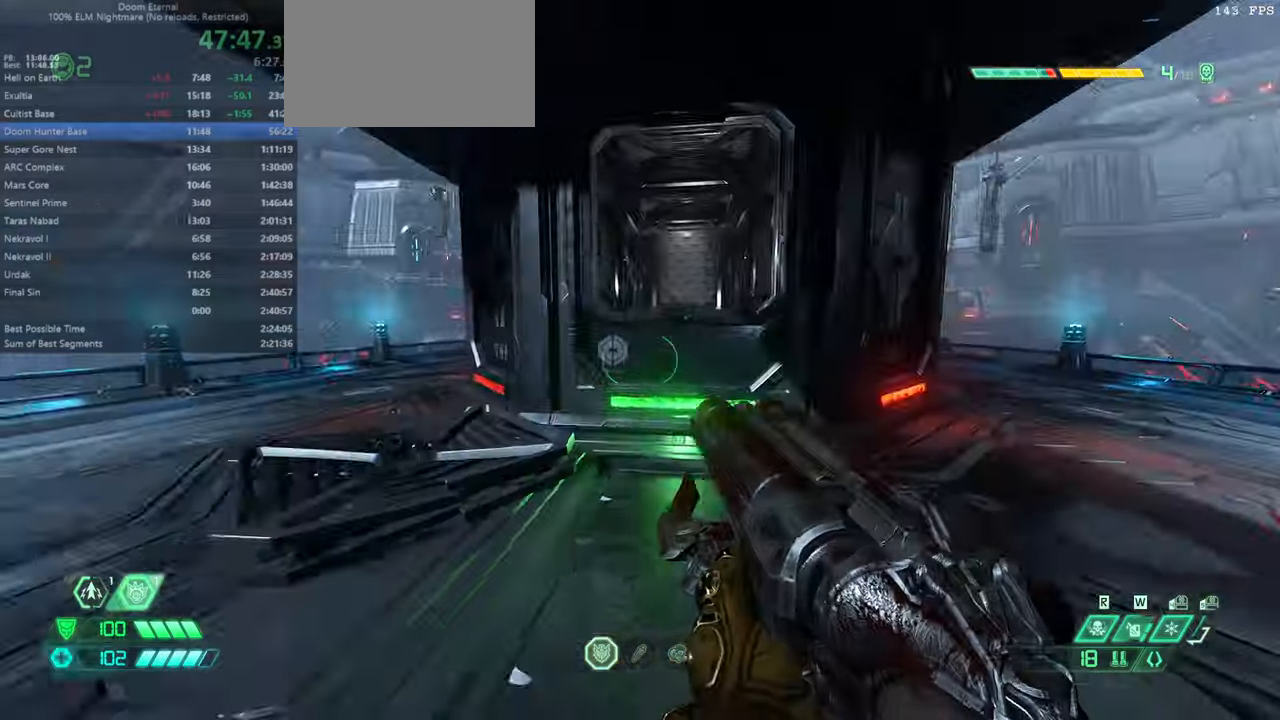
{"keys": ["fw"], "mouse": [], "events": [[34, "fw", "down"], [134, "r", "up"], [400, "jump", "down"], [500, "jump", "up"]]}
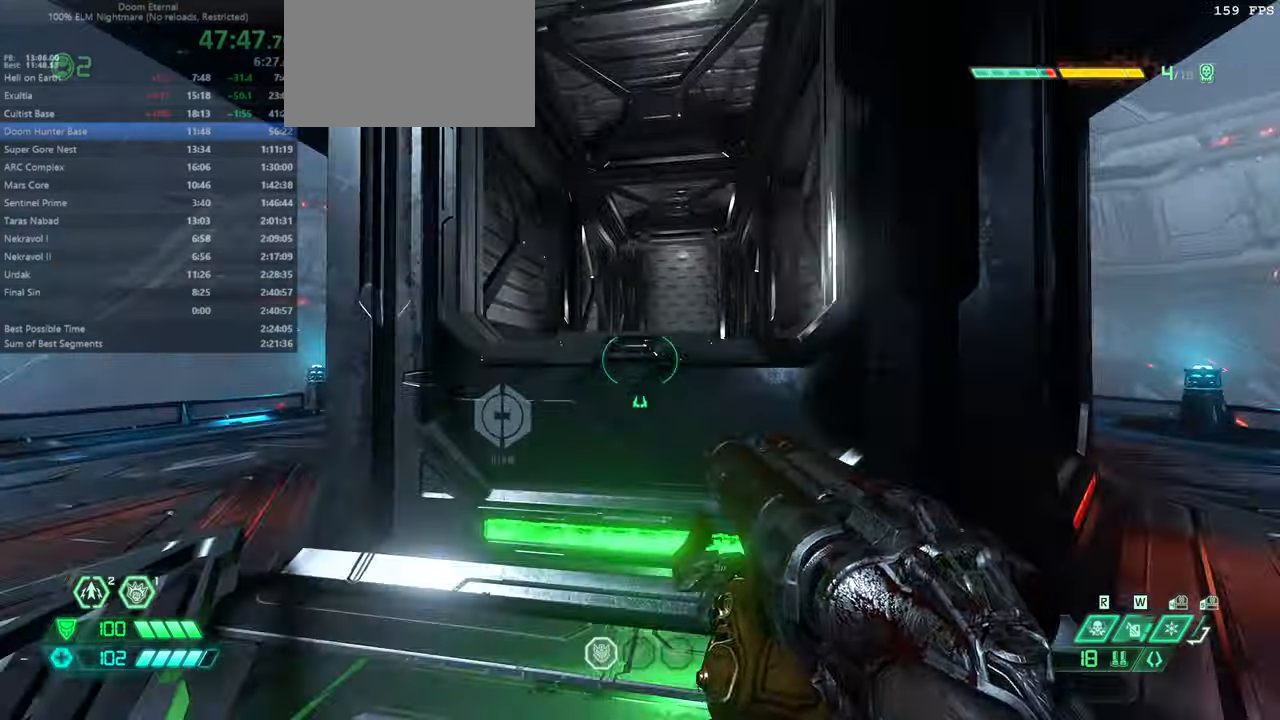
{"keys": ["fw"], "mouse": [], "events": [[100, "jump", "down"], [367, "jump", "up"]]}
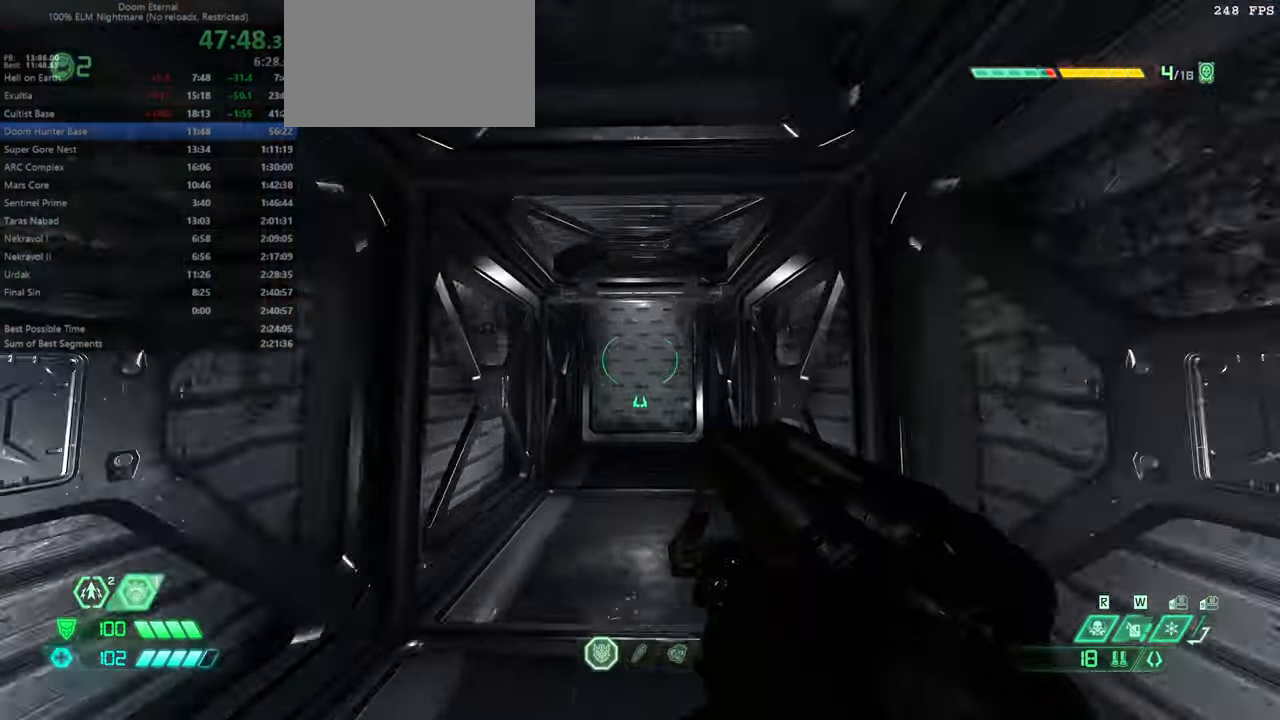
{"keys": ["fw"], "mouse": [], "events": [[67, "dash", "down"], [200, "dash", "up"], [300, "mel", "down"], [400, "mel", "up"]]}
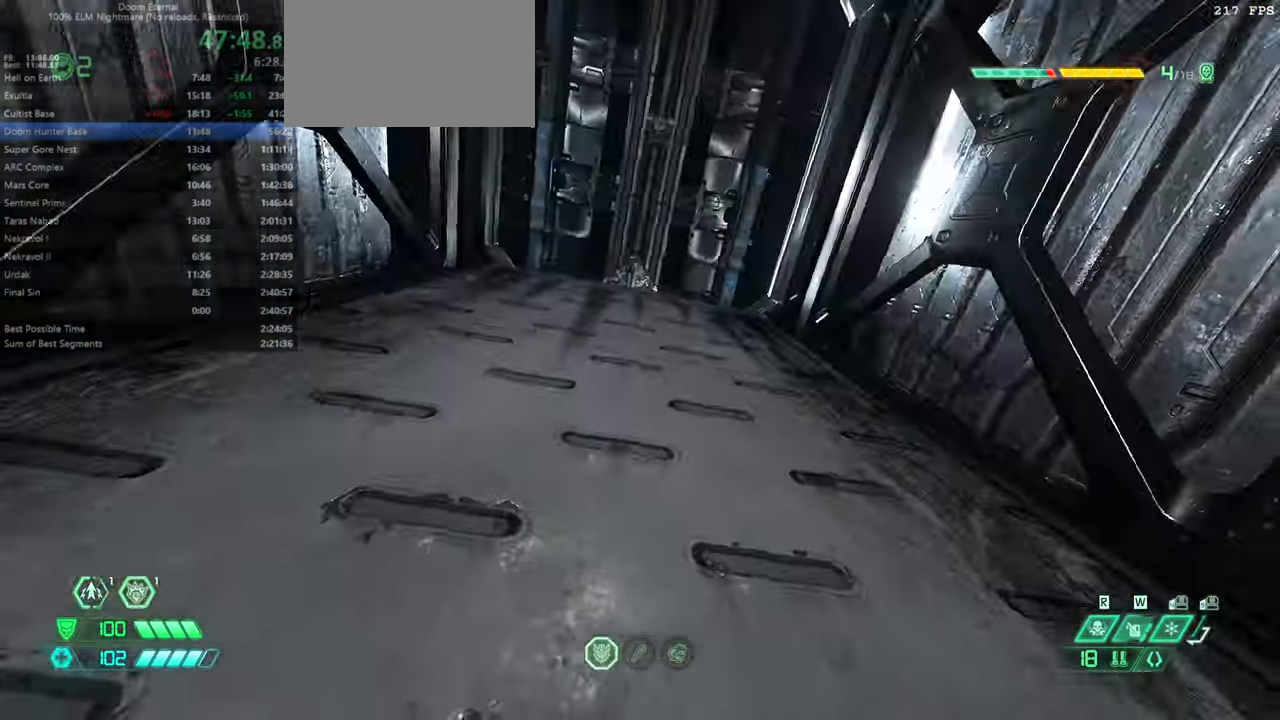
{"keys": ["fw"], "mouse": [], "events": [[134, "jump", "down"], [267, "jump", "up"]]}
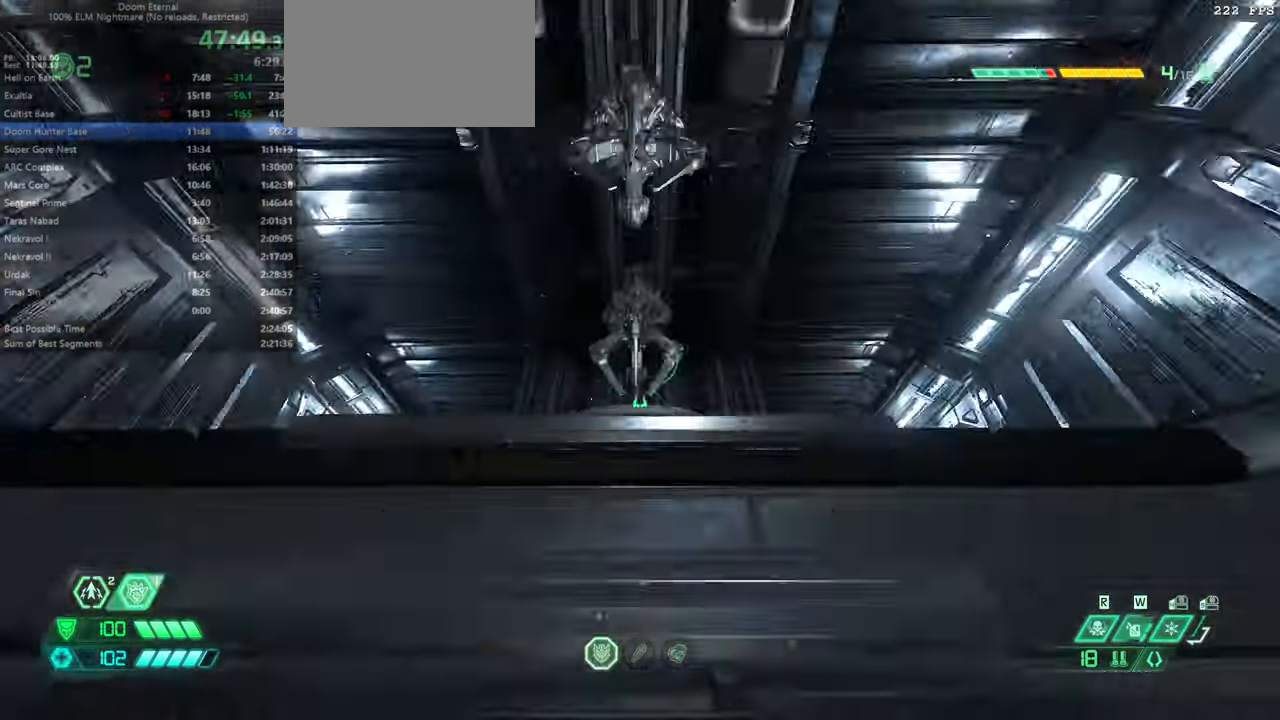
{"keys": ["fw"], "mouse": [], "events": []}
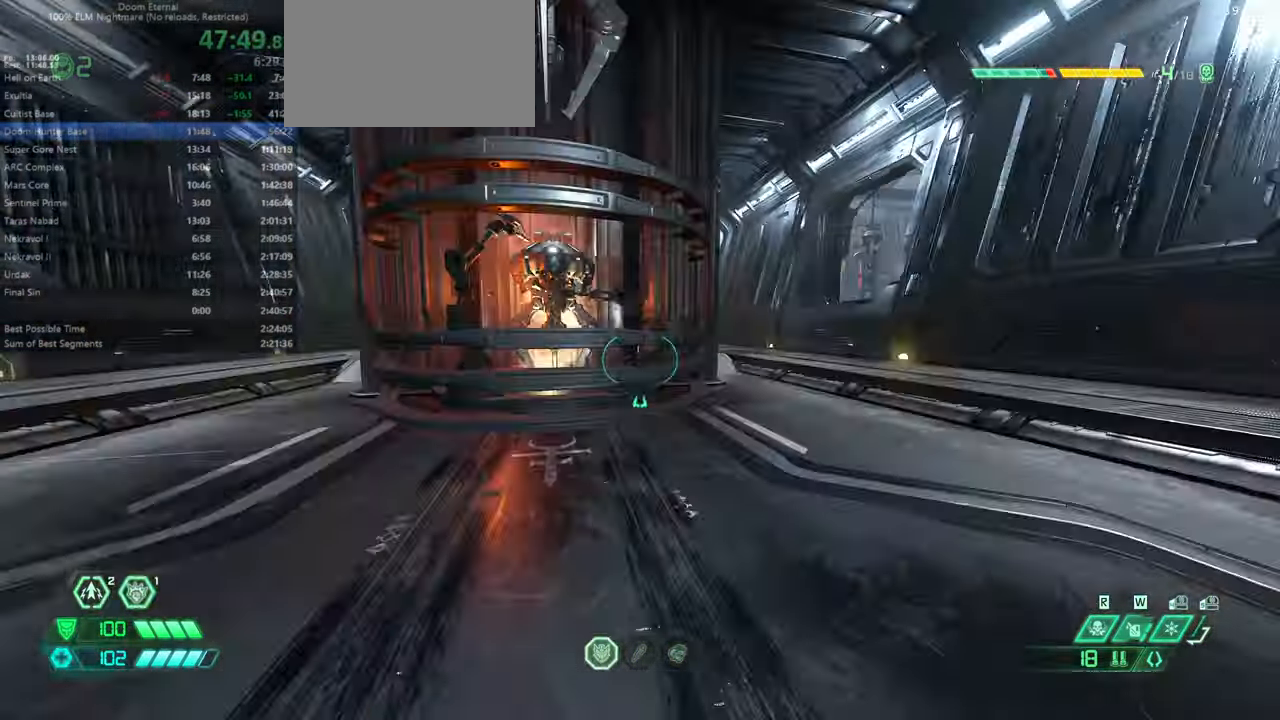
{"keys": ["fw"], "mouse": [], "events": [[400, "jump", "down"], [434, "jump", "up"]]}
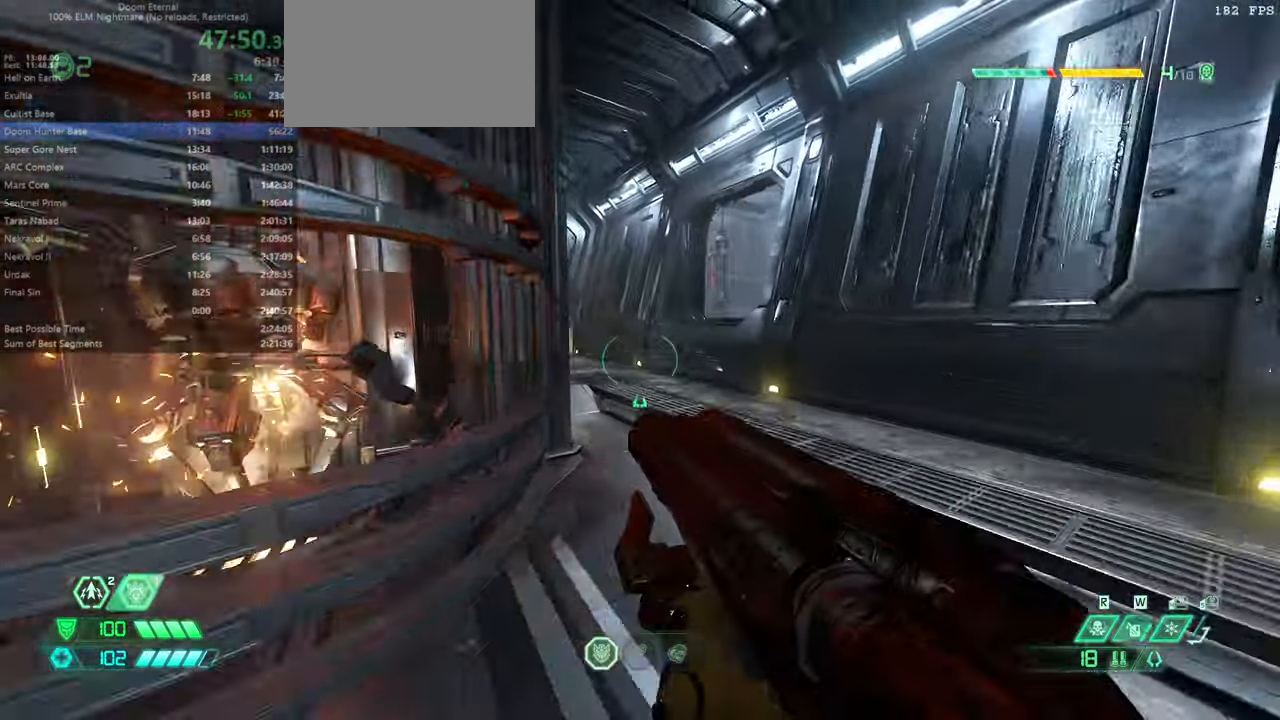
{"keys": ["fw"], "mouse": [], "events": [[34, "dash", "down"], [67, "dash", "up"]]}
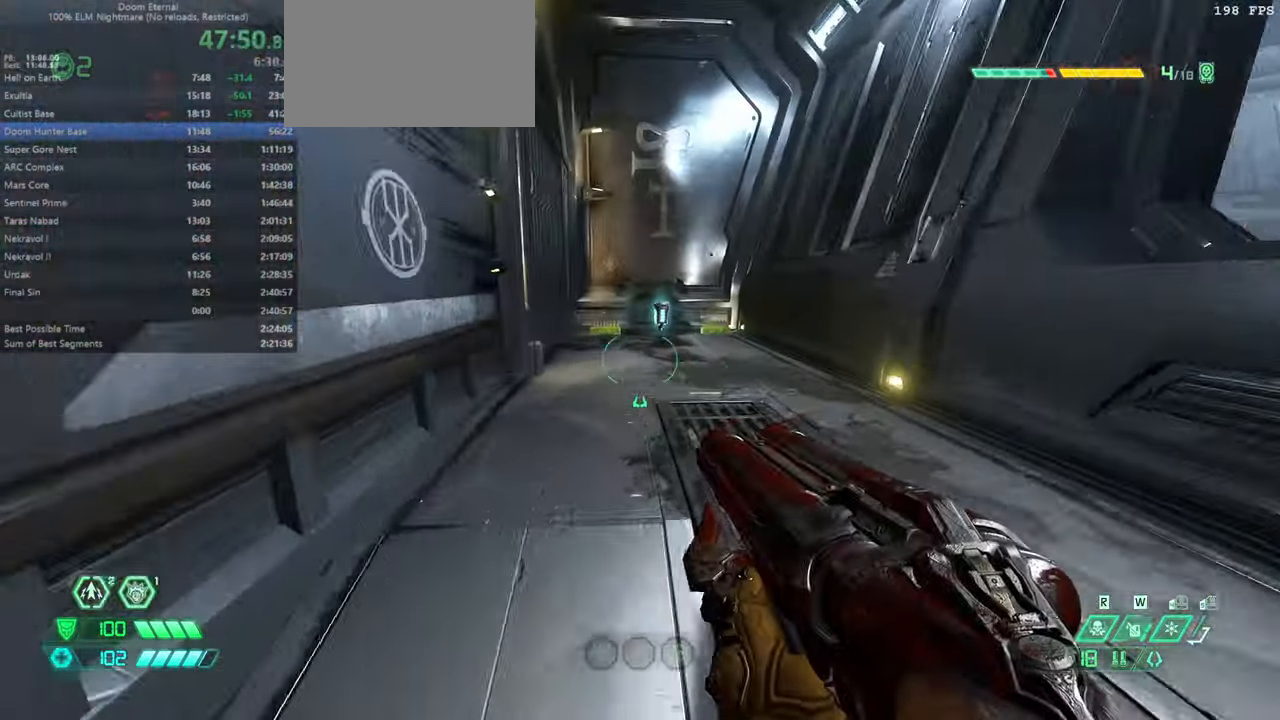
{"keys": ["fw"], "mouse": [], "events": [[234, "jump", "down"], [334, "dash", "down"], [334, "jump", "up"], [434, "dash", "up"]]}
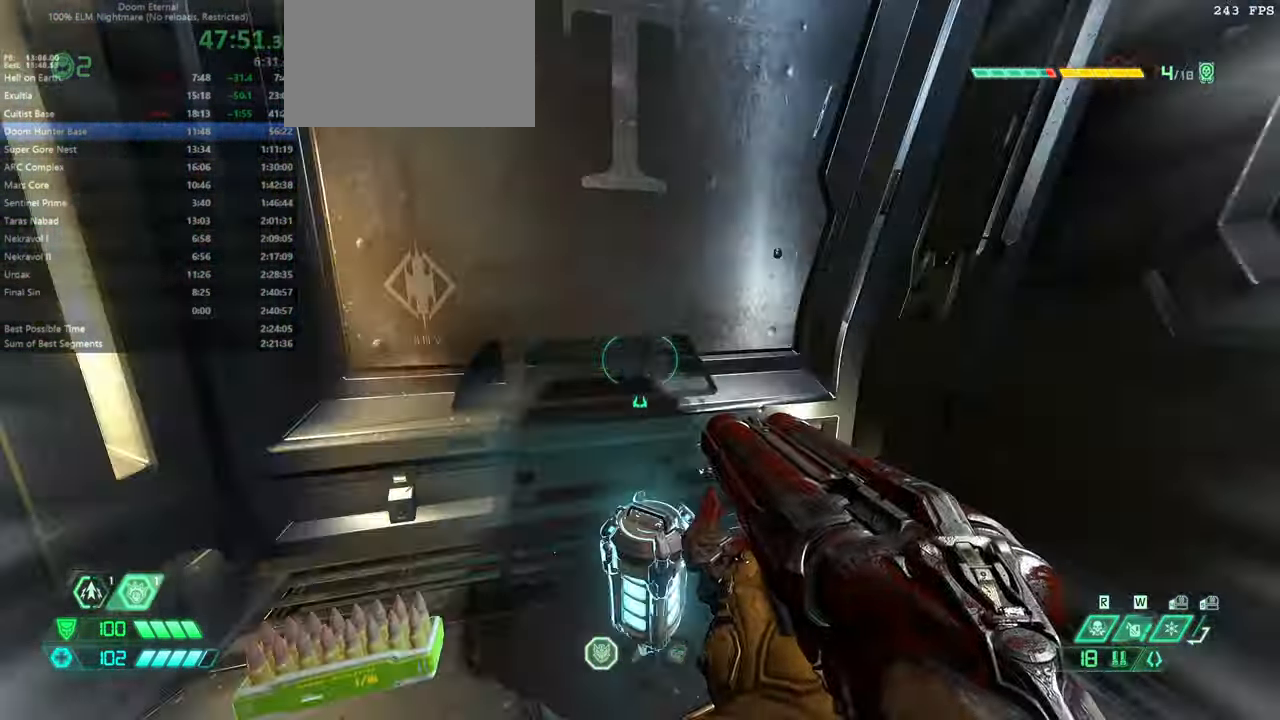
{"keys": ["fw"], "mouse": [], "events": []}
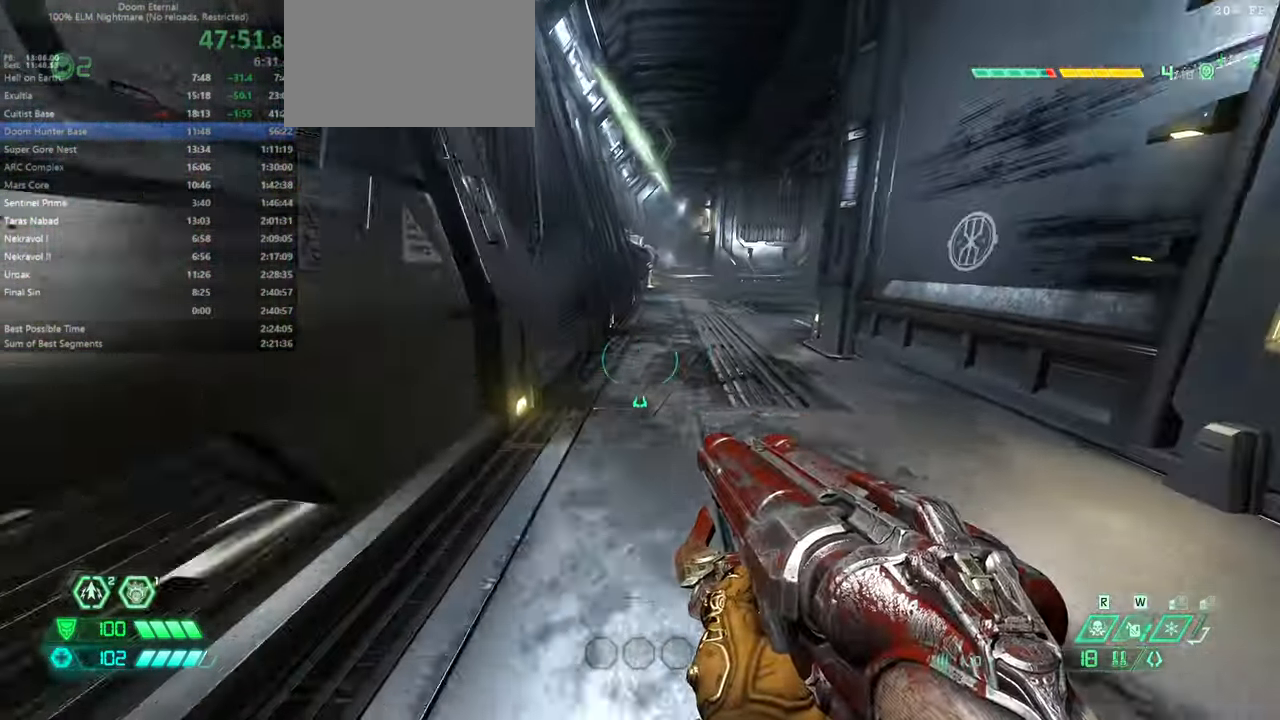
{"keys": ["fw"], "mouse": [], "events": [[67, "jump", "down"], [134, "jump", "up"], [167, "dash", "down"], [200, "dash", "up"]]}
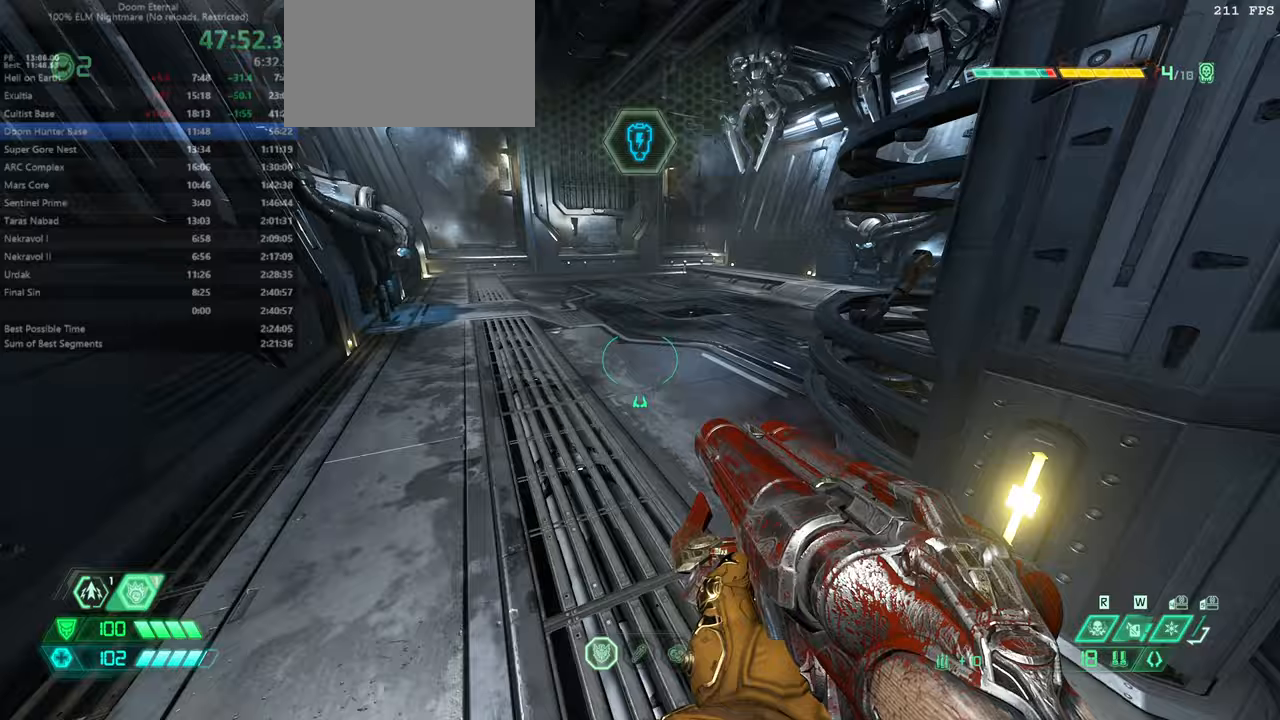
{"keys": ["dash", "fw"], "mouse": [], "events": [[367, "jump", "down"], [467, "dash", "down"], [467, "jump", "up"]]}
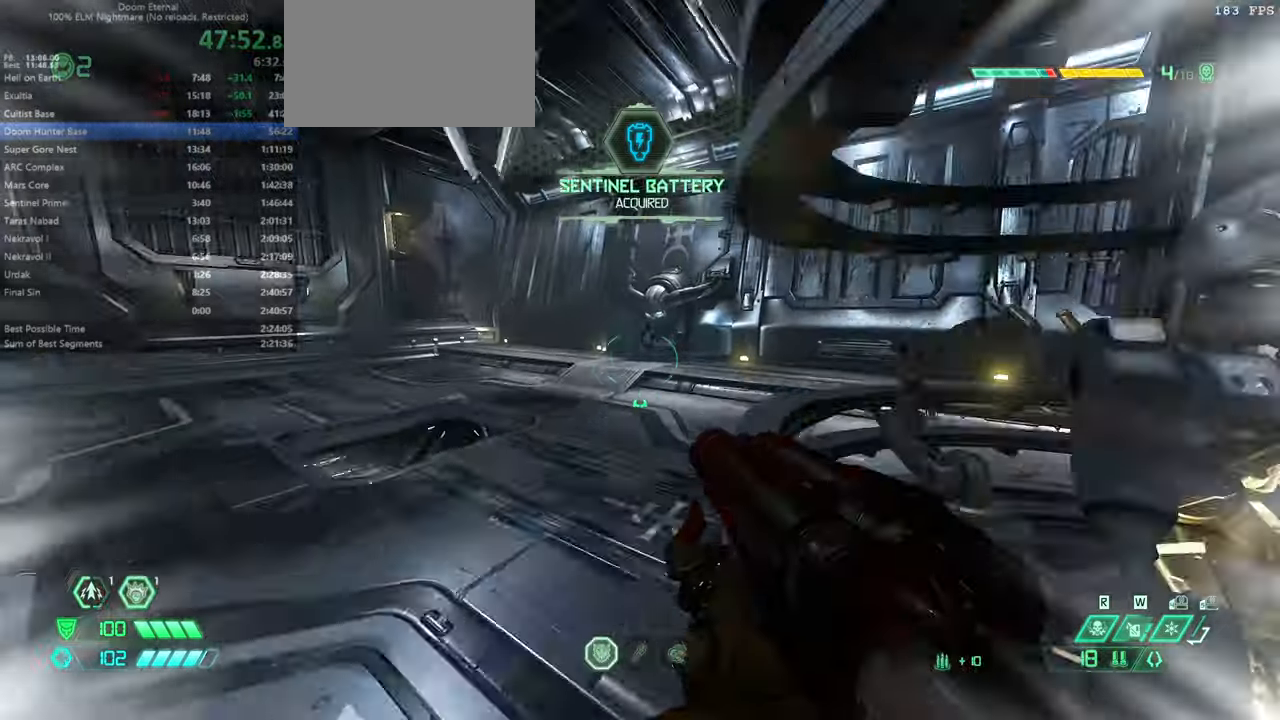
{"keys": ["fw"], "mouse": [], "events": [[67, "dash", "up"]]}
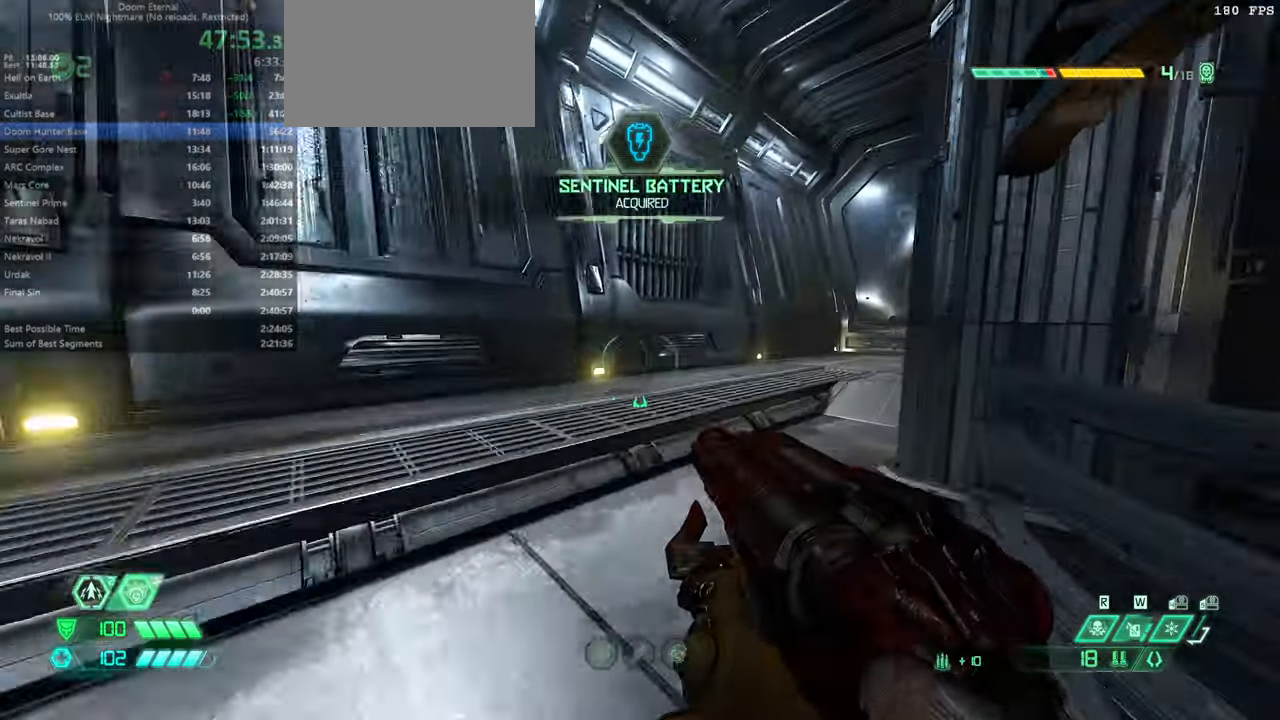
{"keys": ["fw"], "mouse": [], "events": [[133, "jump", "down"], [167, "jump", "up"], [200, "dash", "down"], [300, "dash", "up"]]}
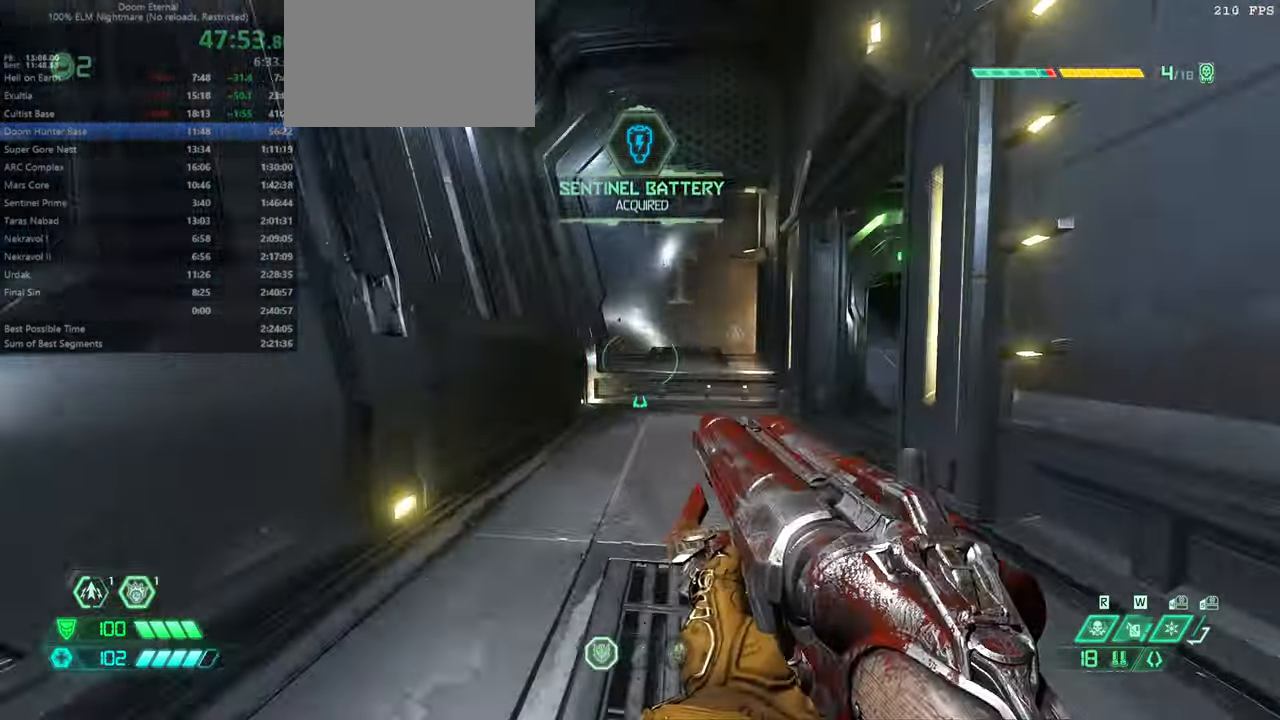
{"keys": ["fw", "jump"], "mouse": [], "events": [[467, "jump", "down"]]}
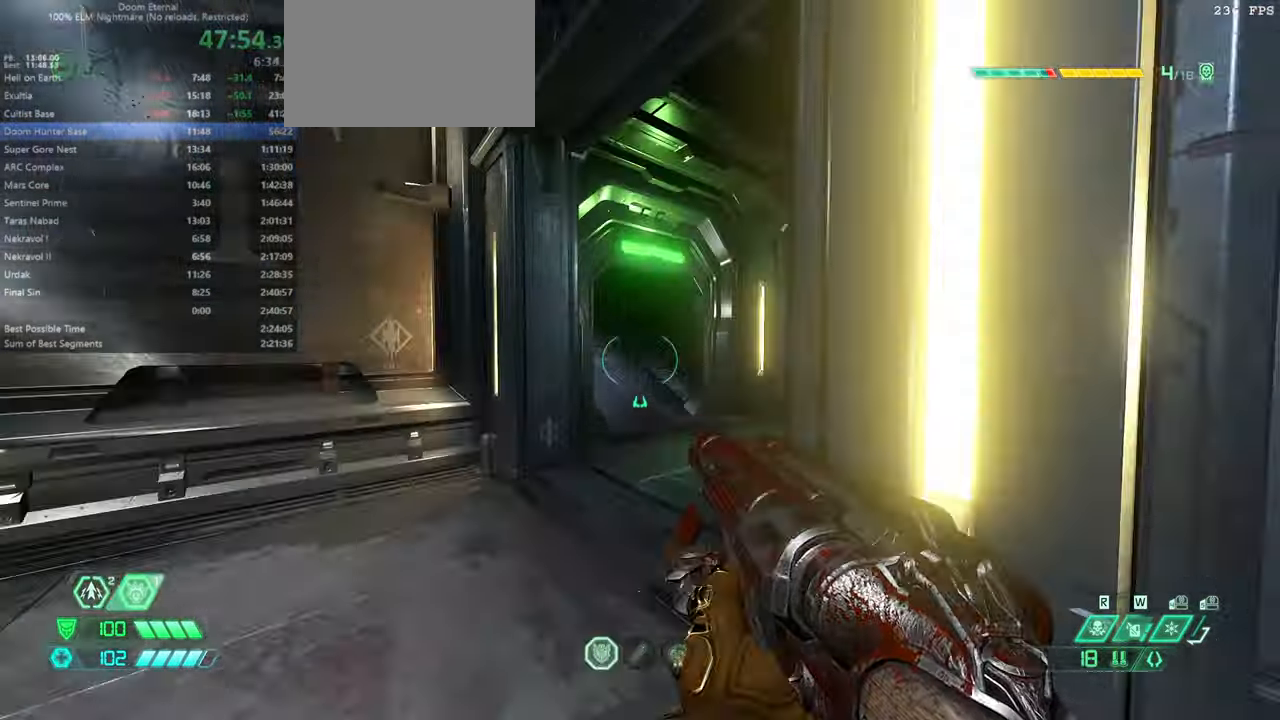
{"keys": ["dash", "fw"], "mouse": [], "events": [[67, "jump", "up"], [200, "dash", "down"], [300, "dash", "up"], [467, "dash", "down"]]}
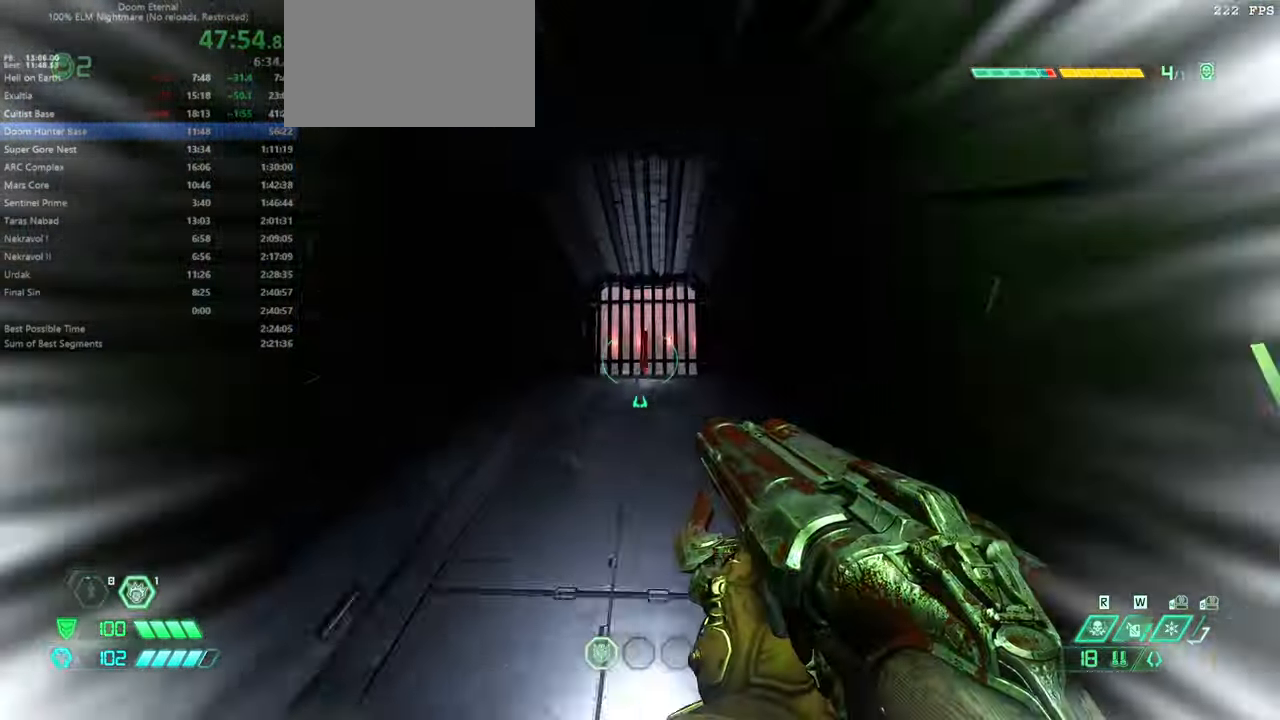
{"keys": ["fw"], "mouse": [], "events": [[133, "dash", "up"]]}
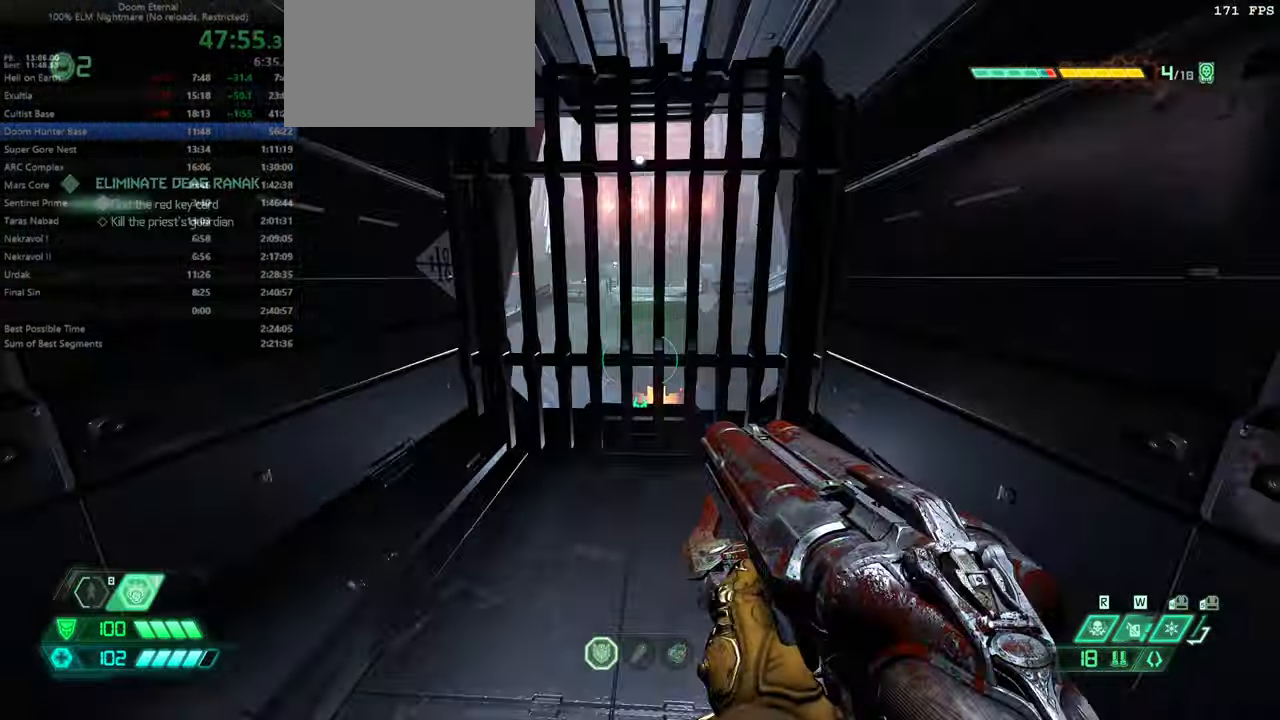
{"keys": ["fw", "pr"], "mouse": [], "events": [[467, "pr", "down"]]}
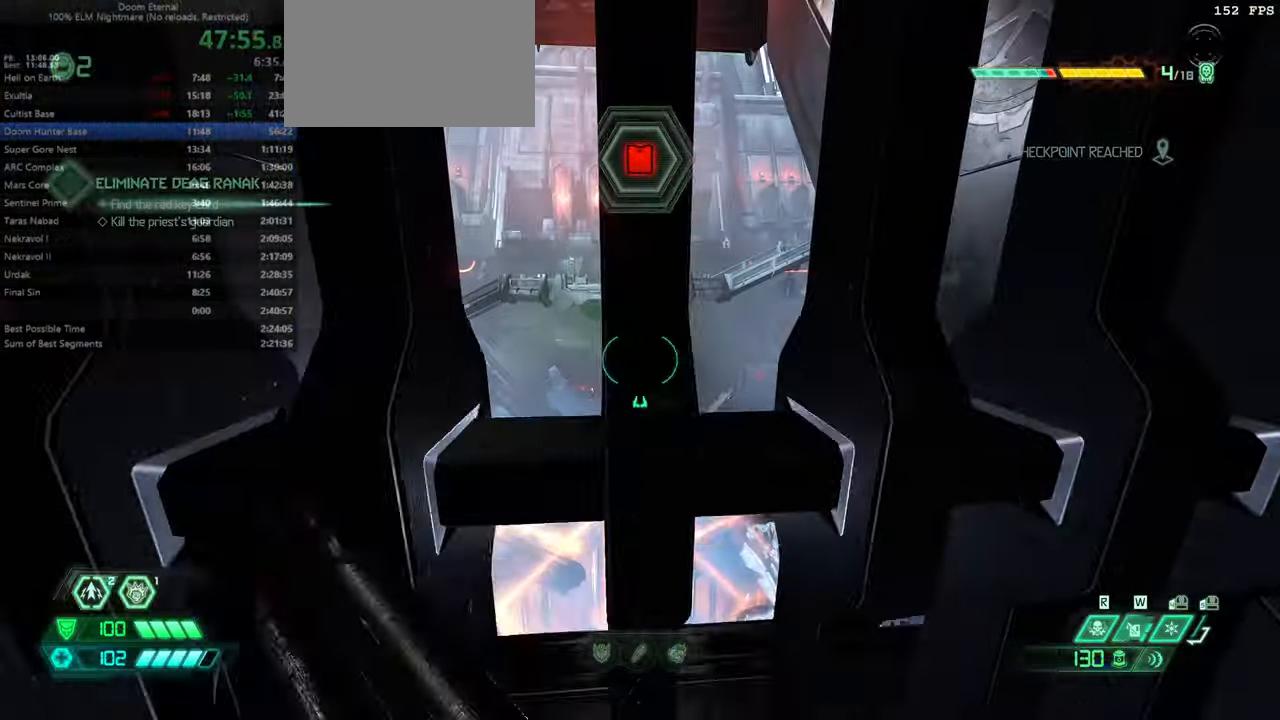
{"keys": ["fw"], "mouse": [], "events": [[67, "pr", "up"]]}
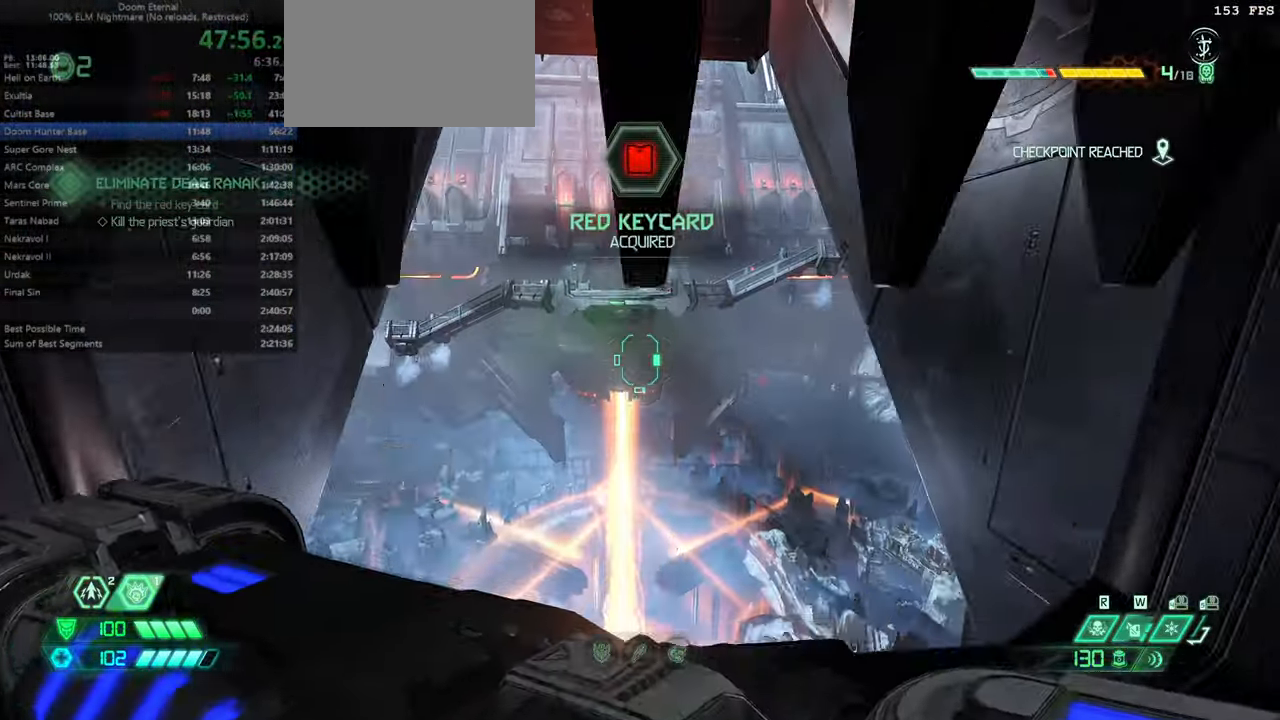
{"keys": ["fw"], "mouse": [], "events": [[367, "mouse_wheel", "down"], [467, "mouse_wheel", "up"]]}